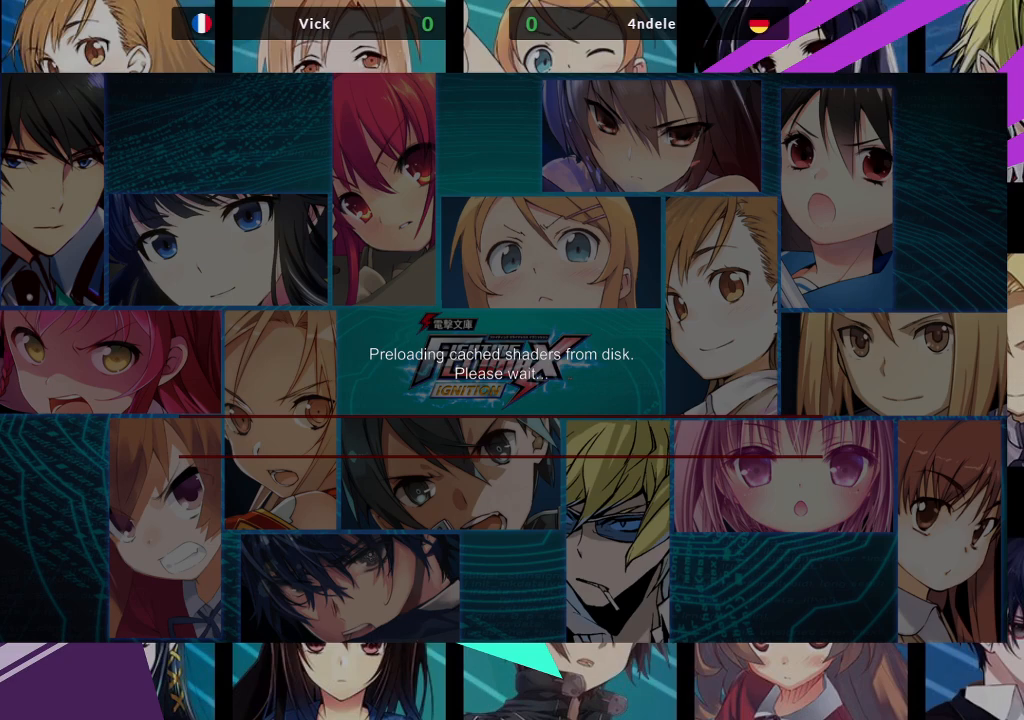
Gameplay with a controller (arcade stick); each line is a JSON object with the inputs held at the frame after it. "events" lists button and stick changes between this image and that frame as [ms after this image, input, new state], when the widget could be followed in between. Not read: L3 R3.
{"buttons": [], "left_stick": "center", "events": [[150, "left_stick", "down"], [300, "left_stick", "center"]]}
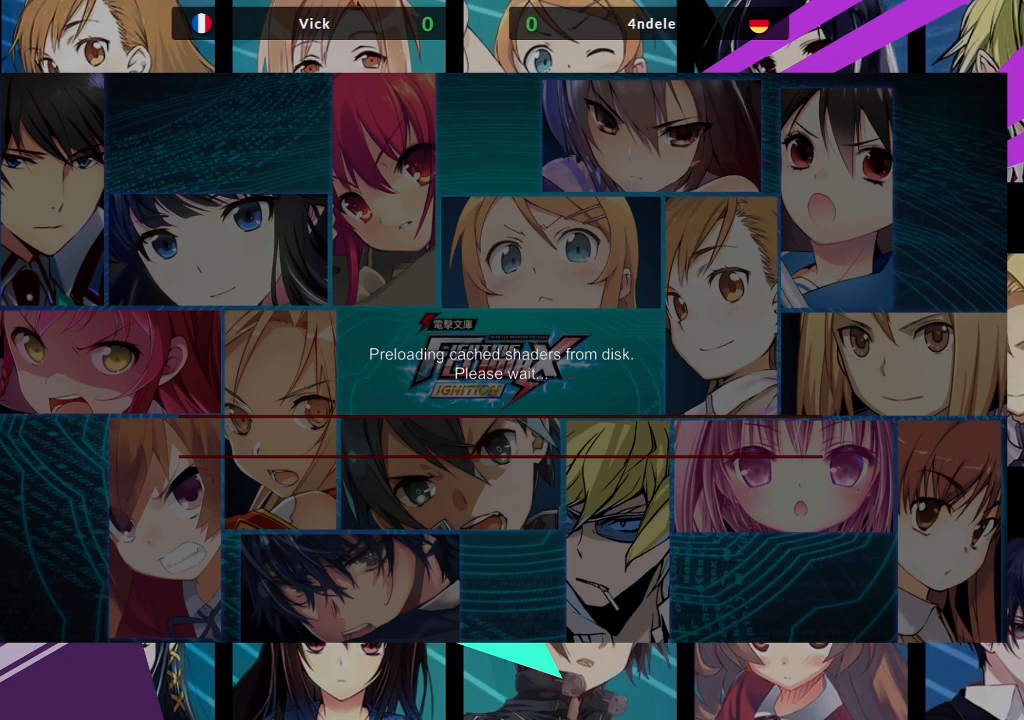
{"buttons": [], "left_stick": "center", "events": [[100, "CROSS", "down"], [200, "CROSS", "up"]]}
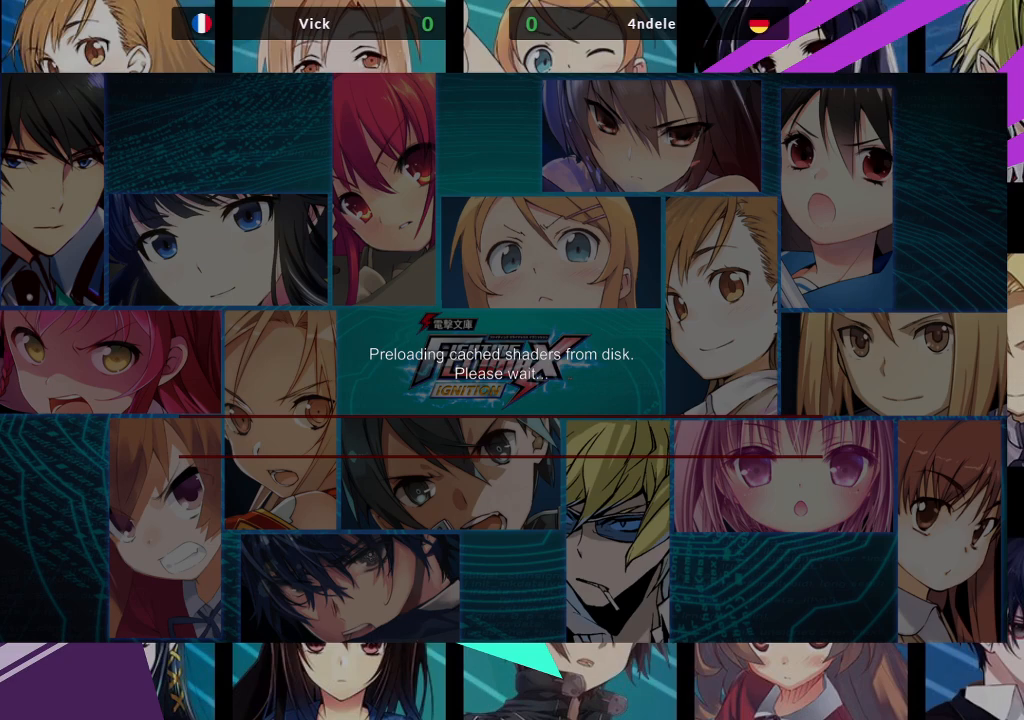
{"buttons": [], "left_stick": "center", "events": [[250, "left_stick", "left"], [383, "left_stick", "center"]]}
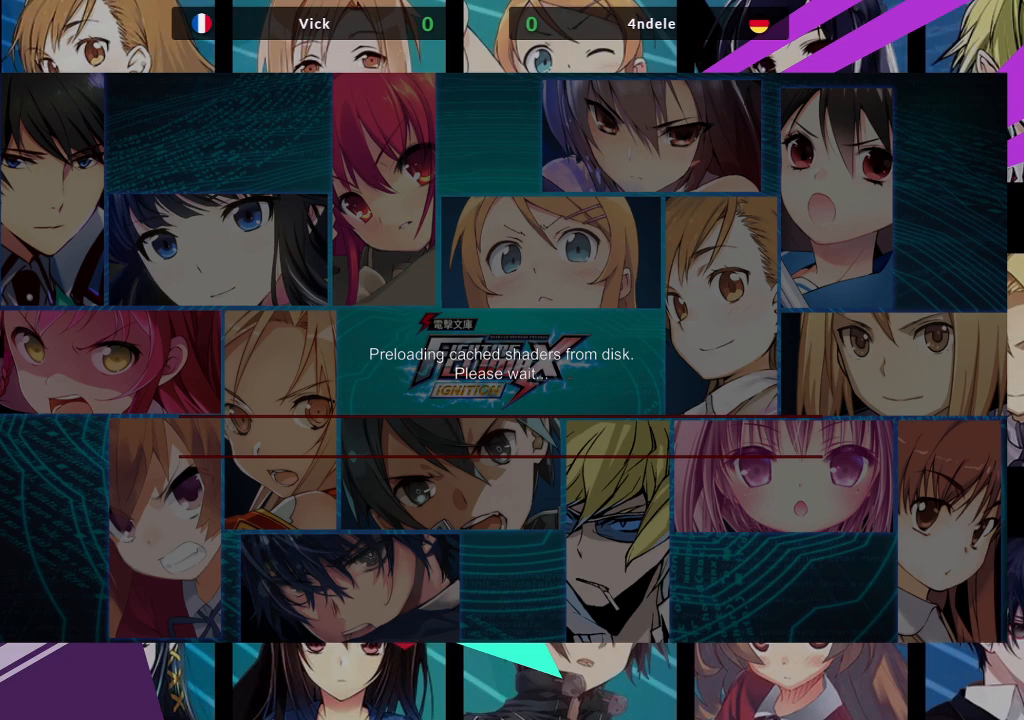
{"buttons": [], "left_stick": "center", "events": [[50, "CROSS", "down"], [133, "CROSS", "up"]]}
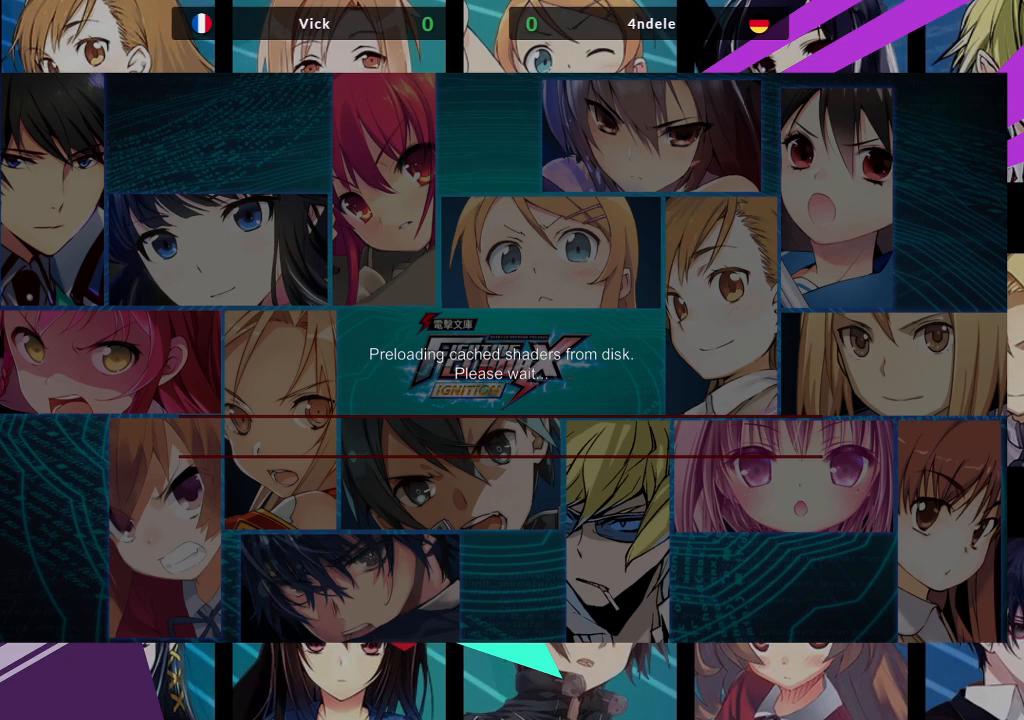
{"buttons": [], "left_stick": "center", "events": [[250, "CIRCLE", "down"], [417, "CIRCLE", "up"]]}
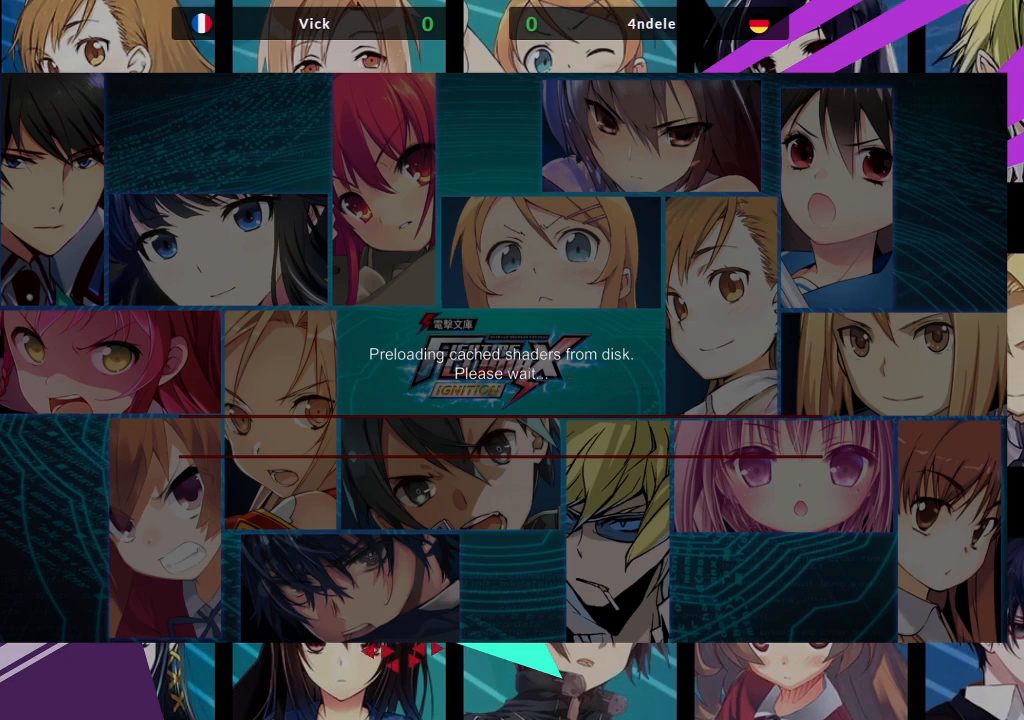
{"buttons": [], "left_stick": "center", "events": []}
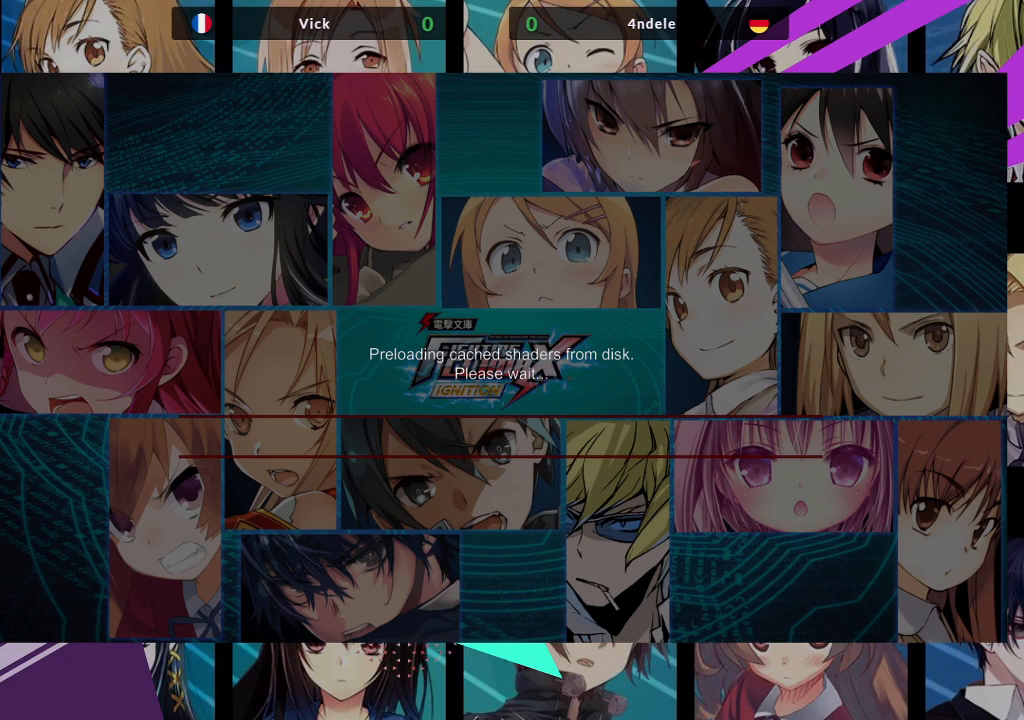
{"buttons": [], "left_stick": "center", "events": []}
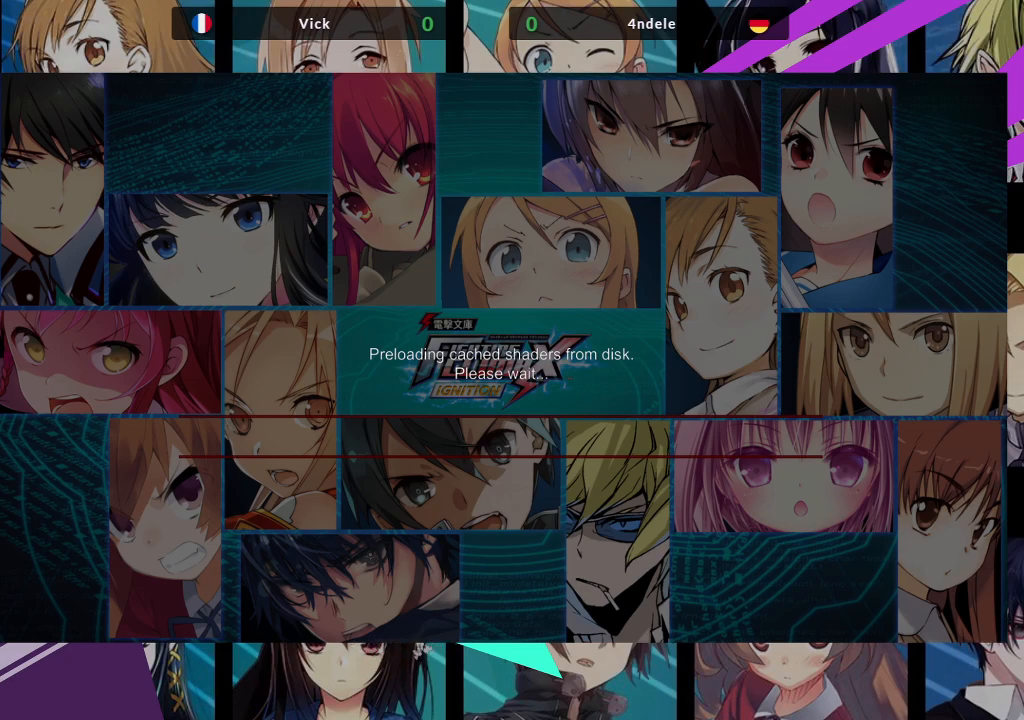
{"buttons": [], "left_stick": "center", "events": []}
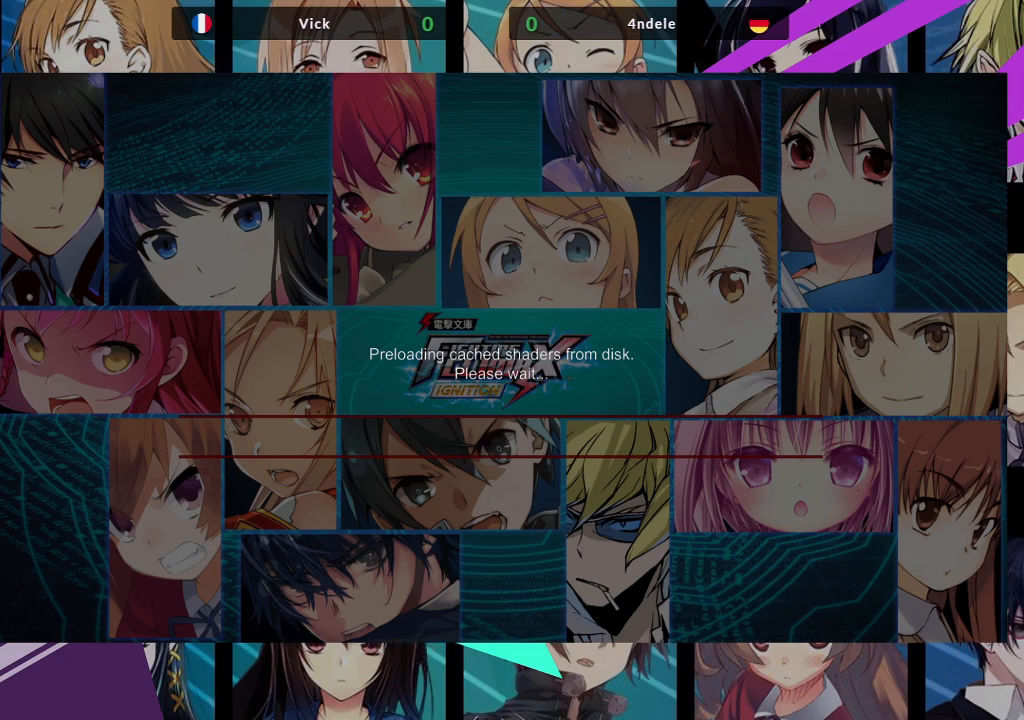
{"buttons": ["CIRCLE"], "left_stick": "center", "events": [[417, "CIRCLE", "down"]]}
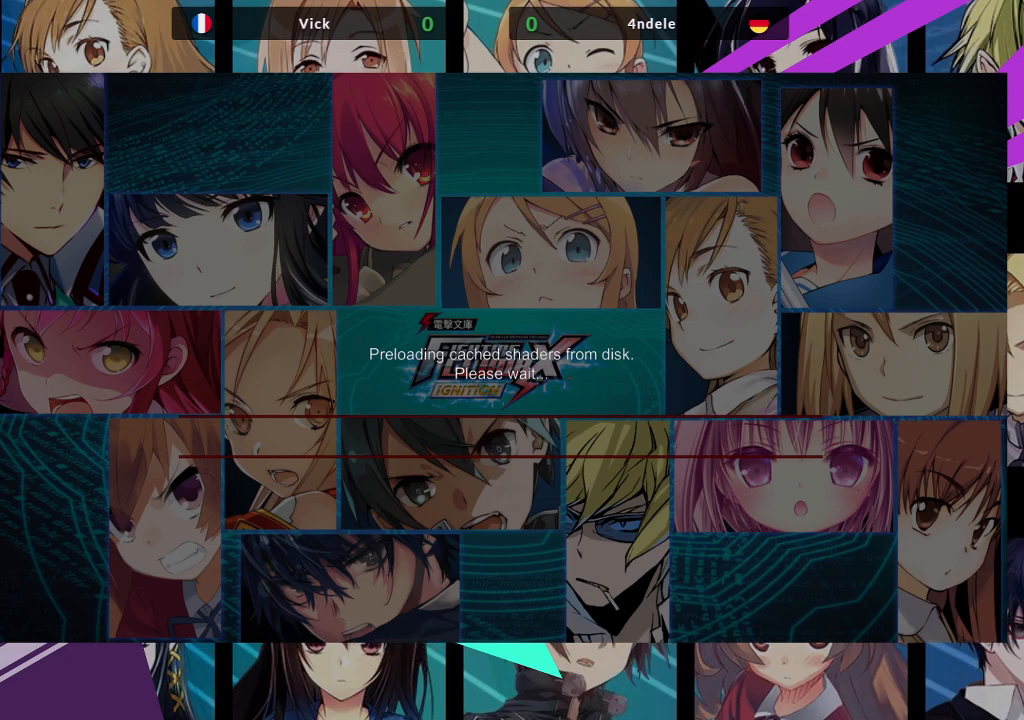
{"buttons": [], "left_stick": "center", "events": [[83, "CIRCLE", "up"]]}
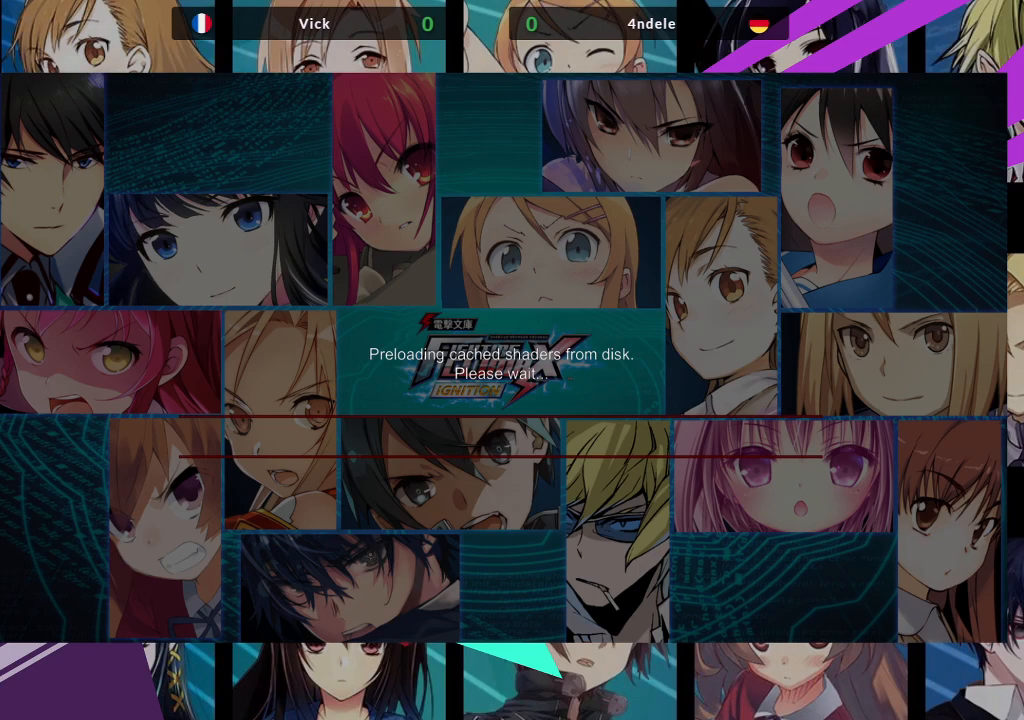
{"buttons": [], "left_stick": "center", "events": [[200, "left_stick", "up"], [333, "left_stick", "center"]]}
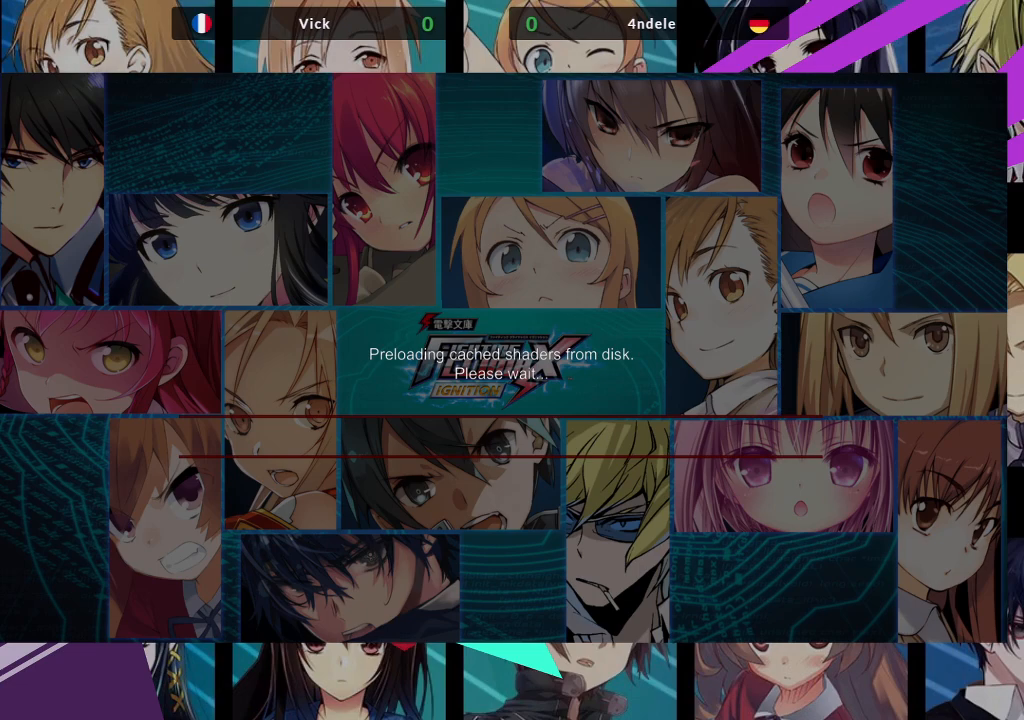
{"buttons": ["CROSS"], "left_stick": "center", "events": [[450, "CROSS", "down"]]}
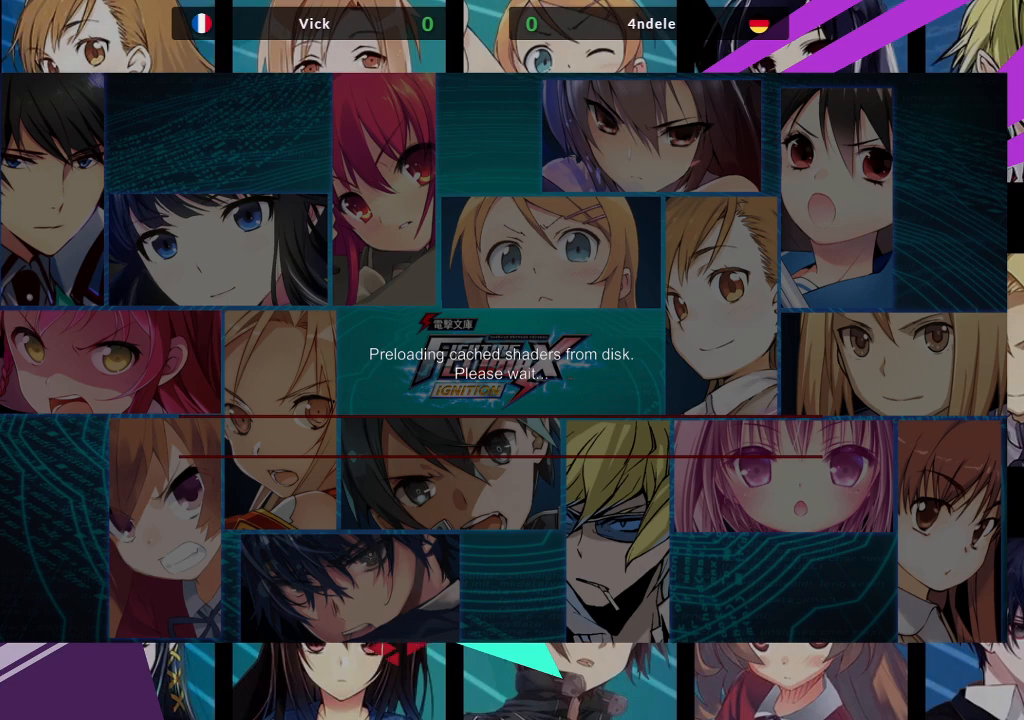
{"buttons": [], "left_stick": "center", "events": [[50, "CROSS", "up"]]}
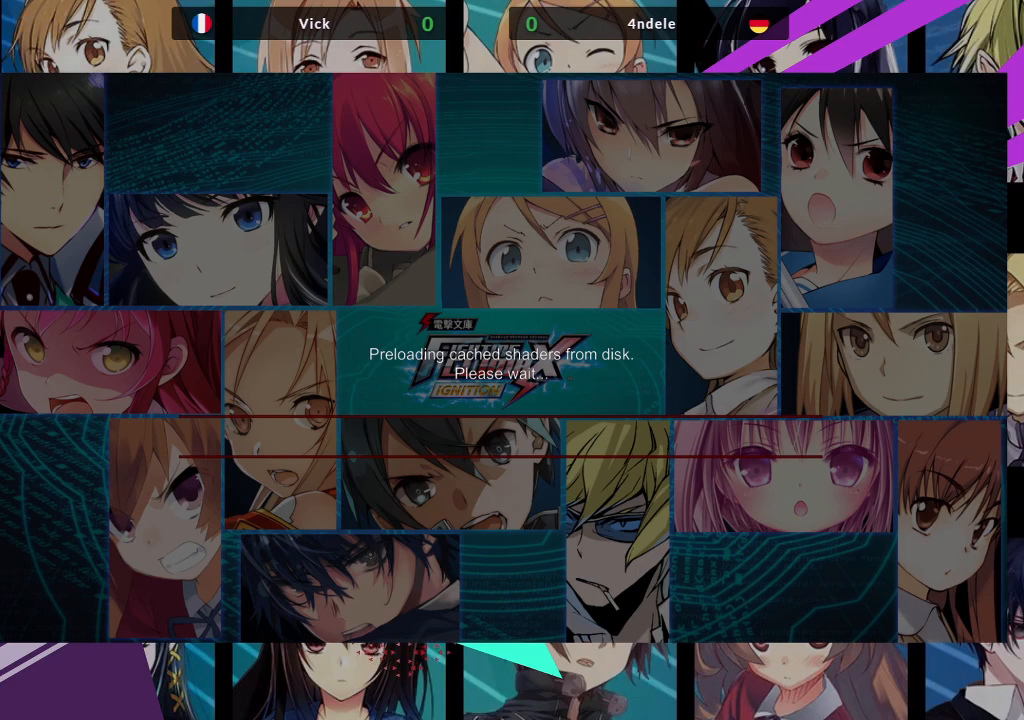
{"buttons": [], "left_stick": "center", "events": []}
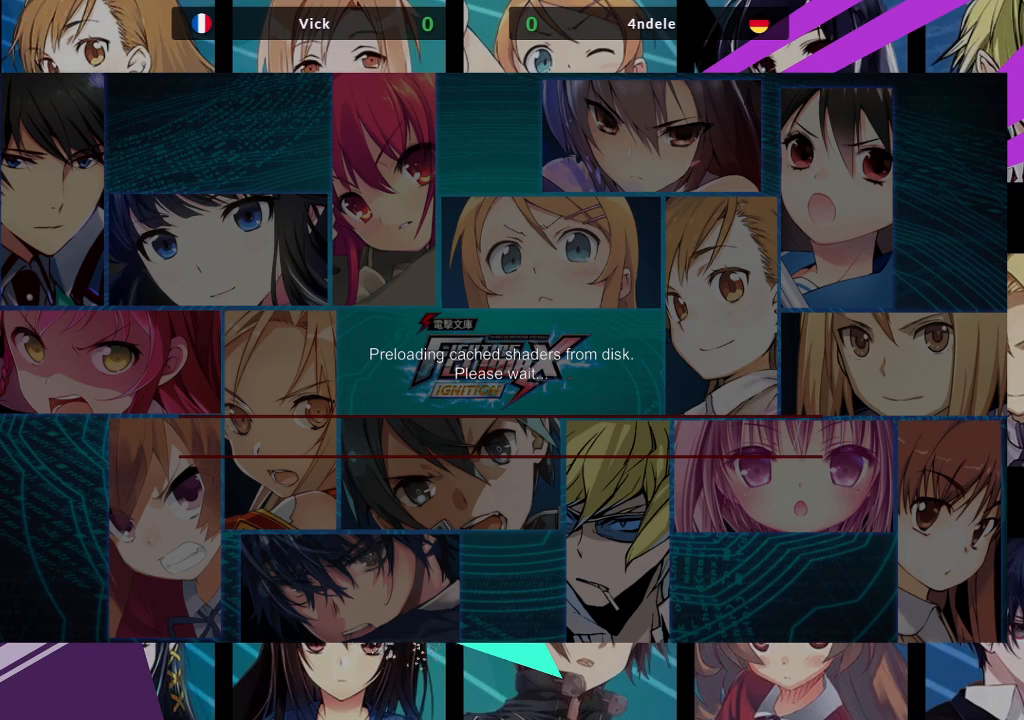
{"buttons": [], "left_stick": "center", "events": []}
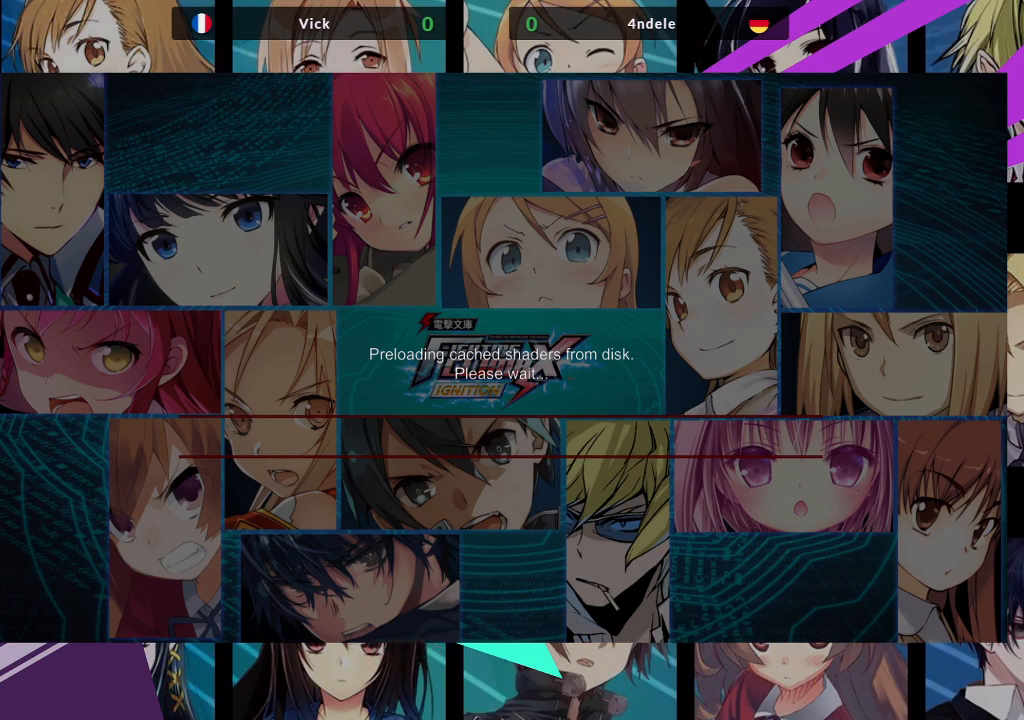
{"buttons": [], "left_stick": "center", "events": []}
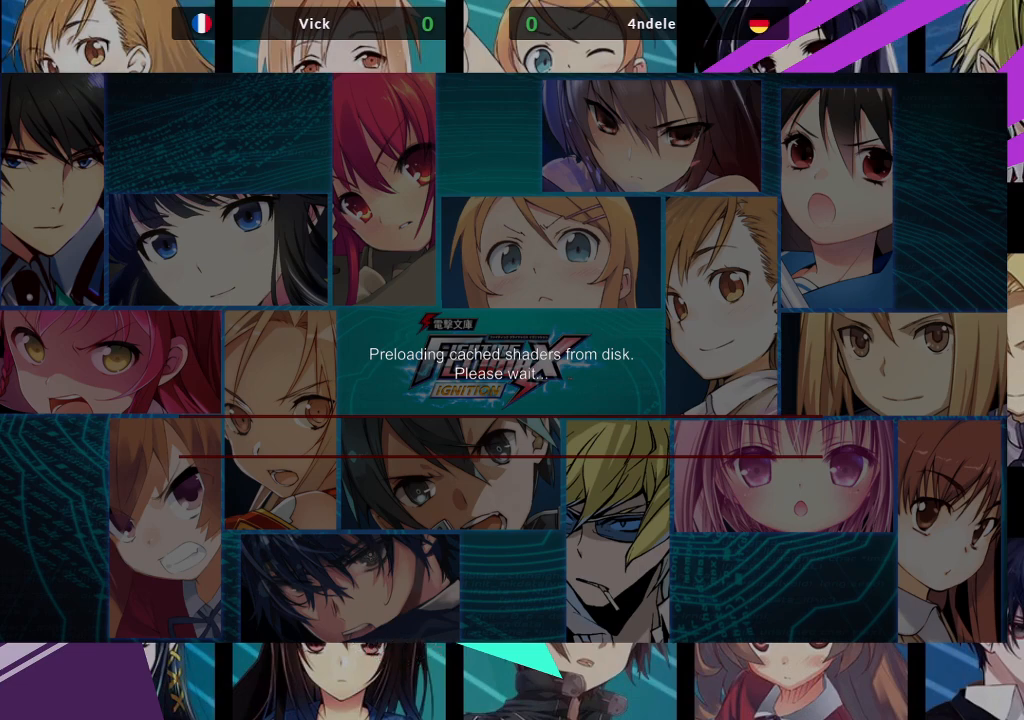
{"buttons": [], "left_stick": "center", "events": [[83, "CROSS", "down"], [250, "CROSS", "up"]]}
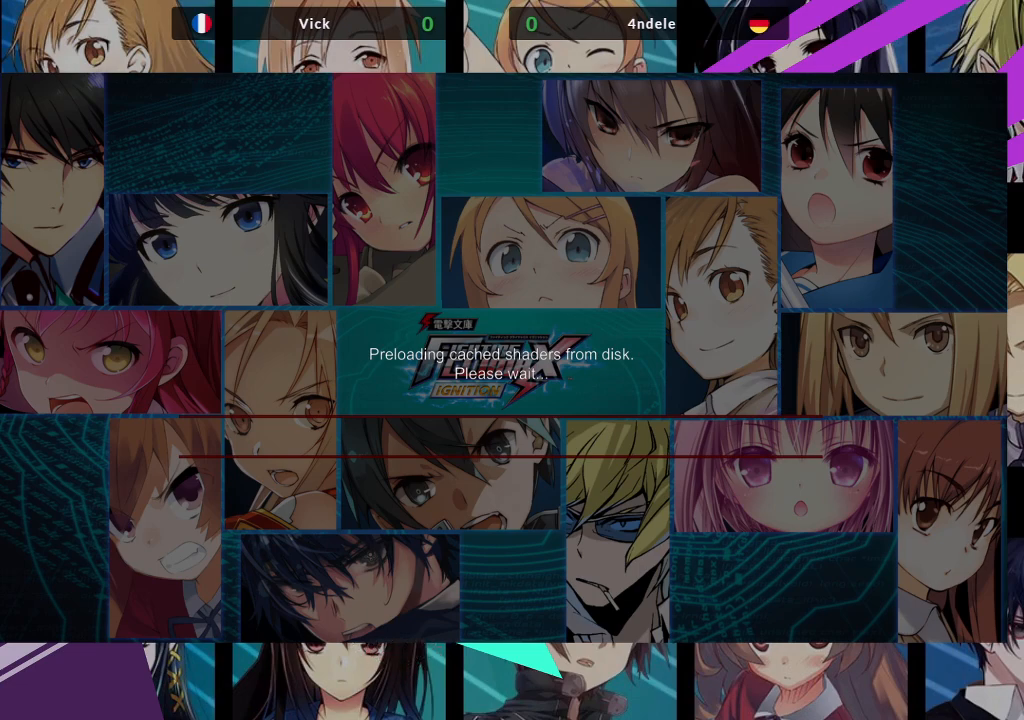
{"buttons": [], "left_stick": "center", "events": [[83, "left_stick", "left"], [217, "left_stick", "center"]]}
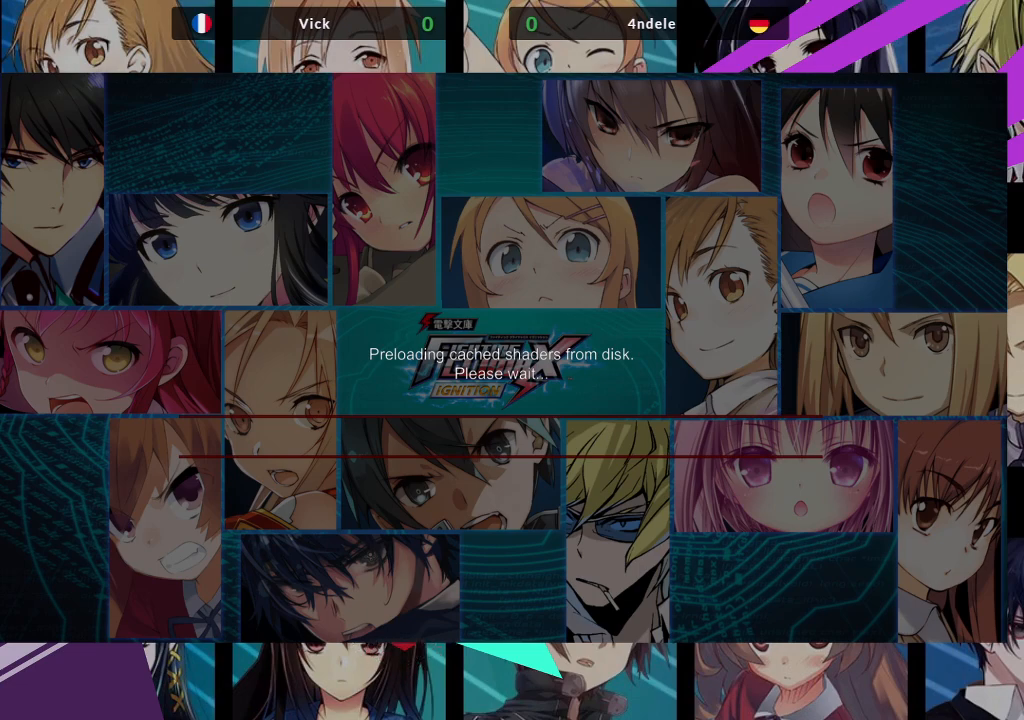
{"buttons": ["CROSS"], "left_stick": "center", "events": [[500, "CROSS", "down"]]}
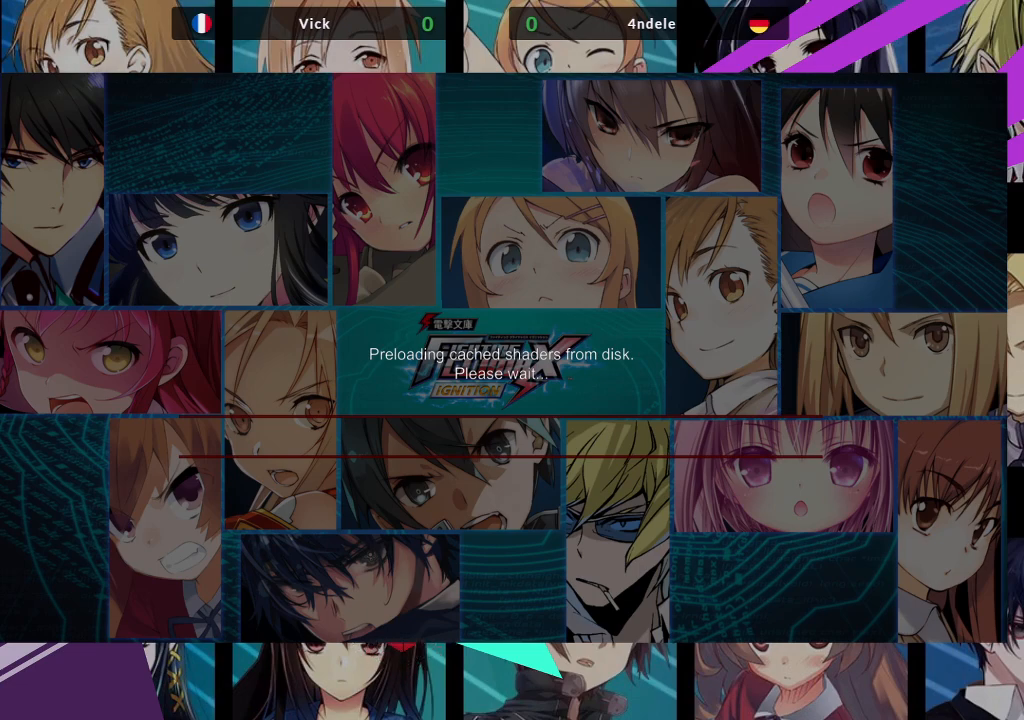
{"buttons": [], "left_stick": "center", "events": [[100, "CROSS", "up"]]}
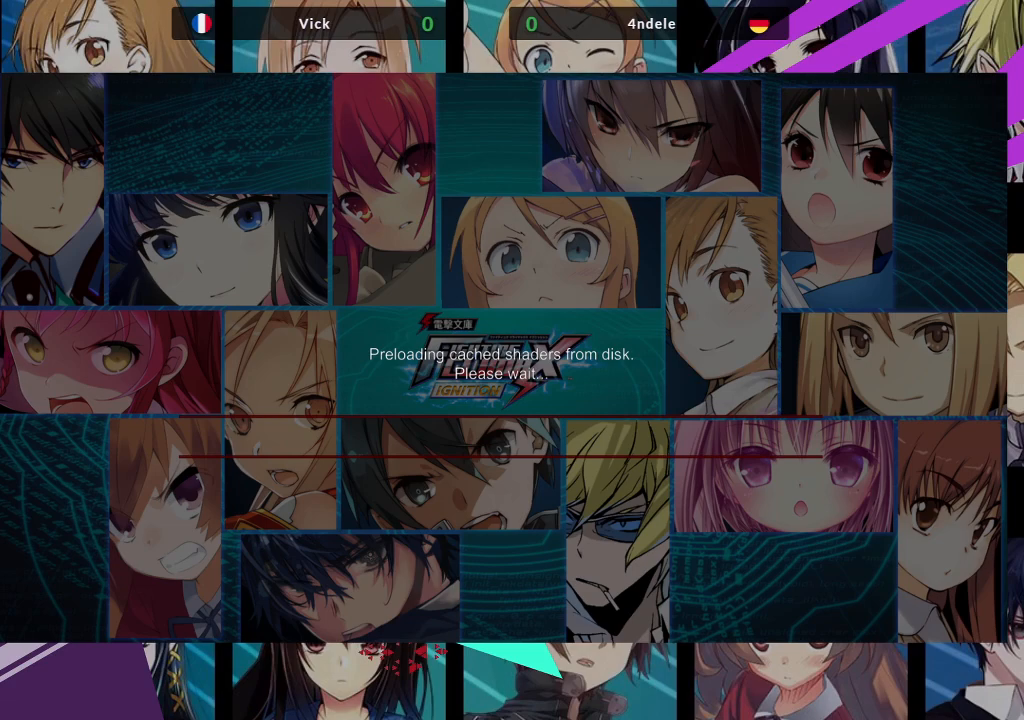
{"buttons": [], "left_stick": "center", "events": []}
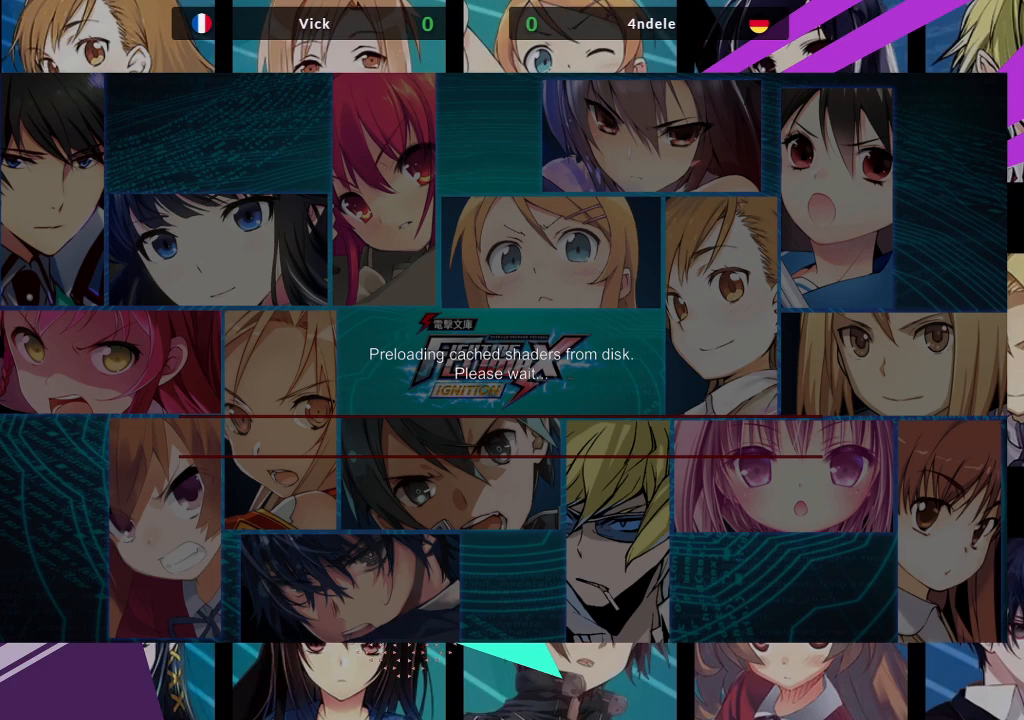
{"buttons": [], "left_stick": "center", "events": []}
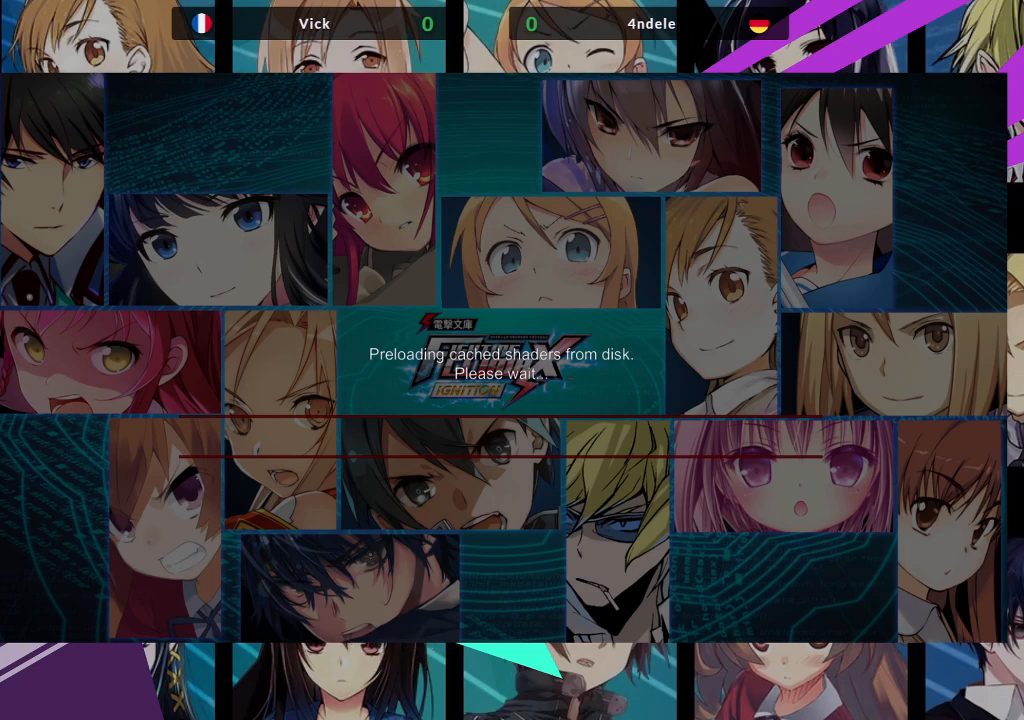
{"buttons": [], "left_stick": "center", "events": []}
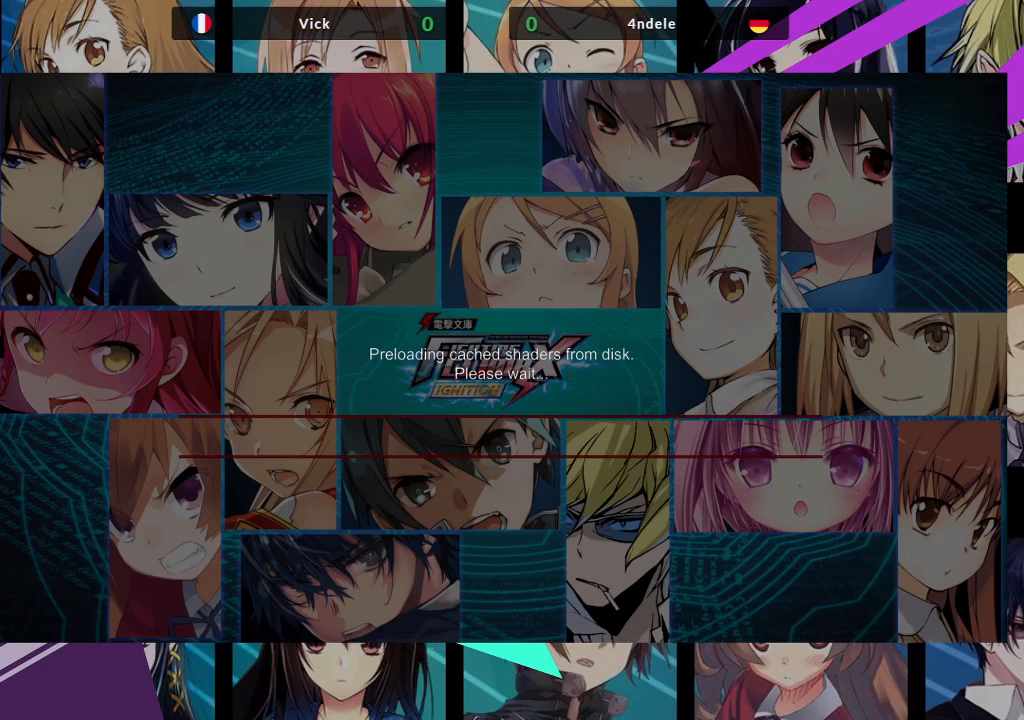
{"buttons": [], "left_stick": "center", "events": []}
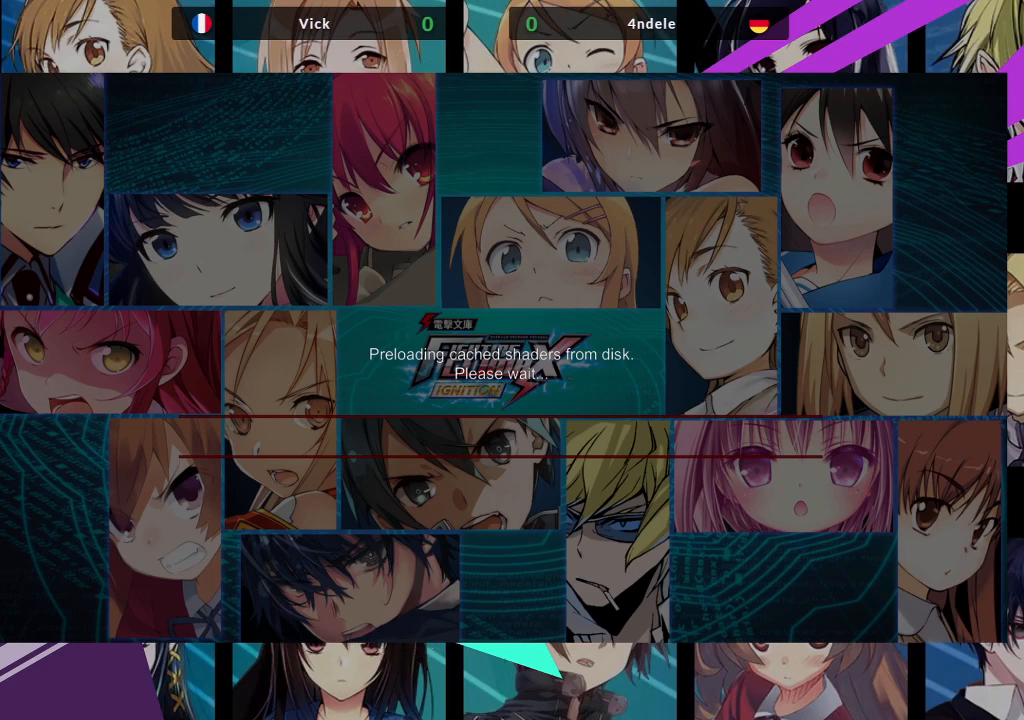
{"buttons": [], "left_stick": "center", "events": []}
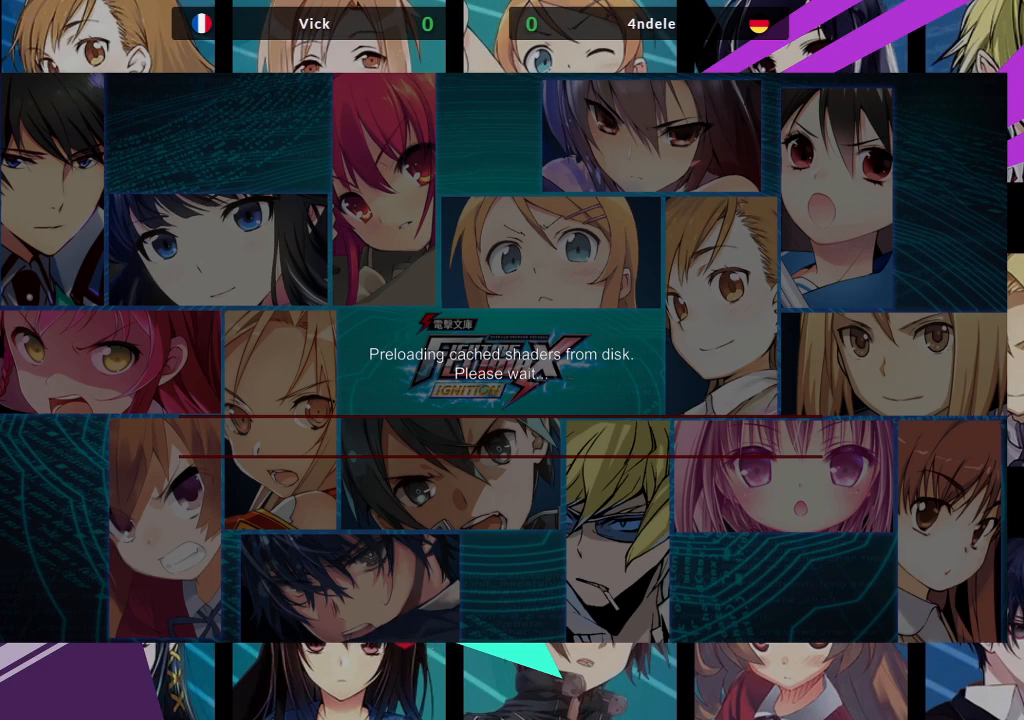
{"buttons": [], "left_stick": "center", "events": []}
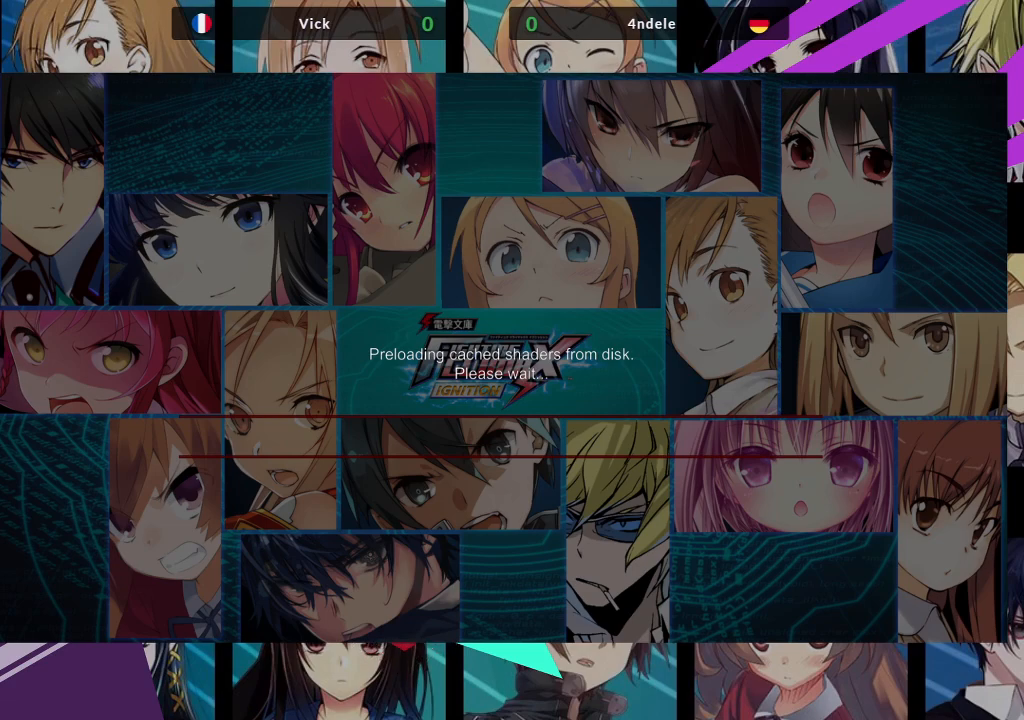
{"buttons": [], "left_stick": "center", "events": [[383, "left_stick", "right"], [450, "left_stick", "center"]]}
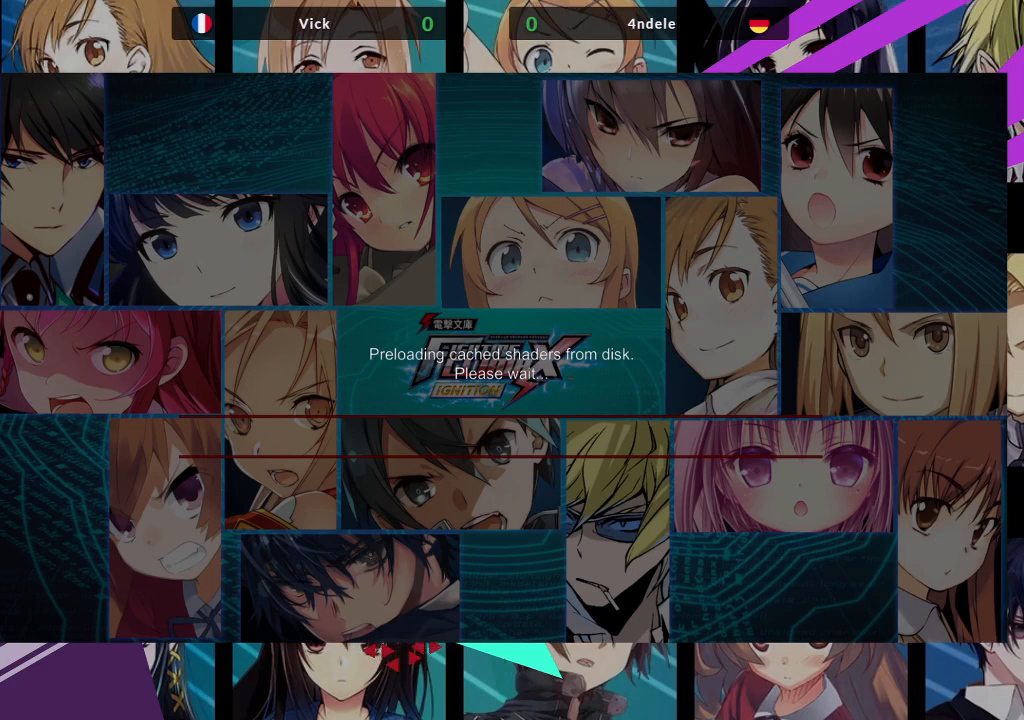
{"buttons": [], "left_stick": "center", "events": [[67, "left_stick", "right"], [167, "left_stick", "center"]]}
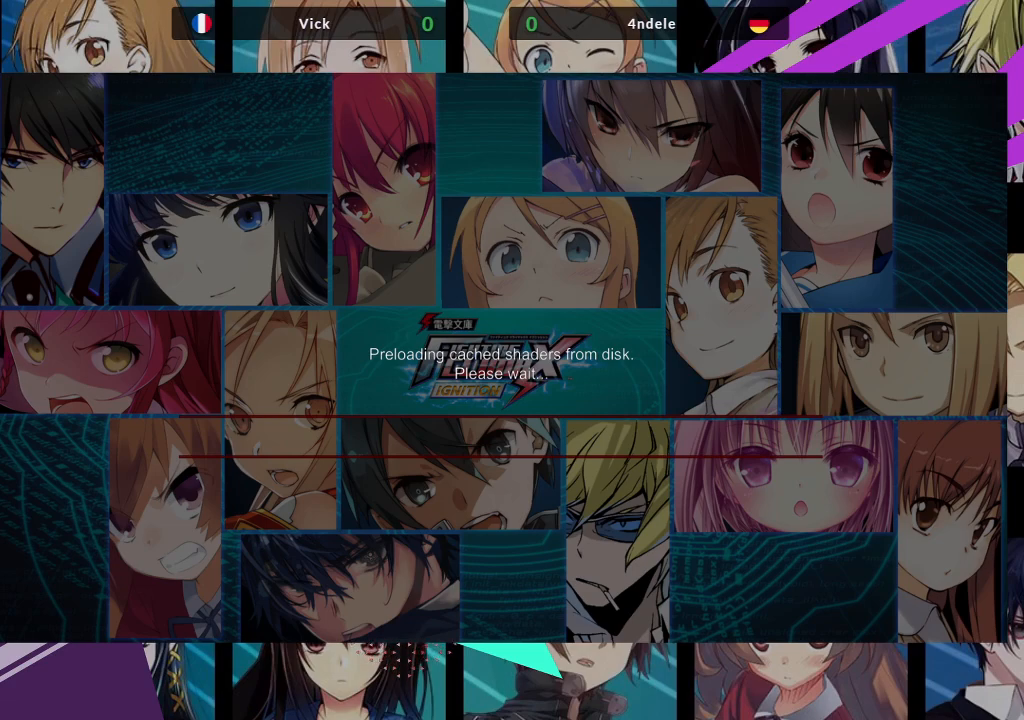
{"buttons": [], "left_stick": "left", "events": [[83, "left_stick", "left"], [167, "left_stick", "center"], [250, "left_stick", "left"], [317, "left_stick", "center"], [417, "left_stick", "left"]]}
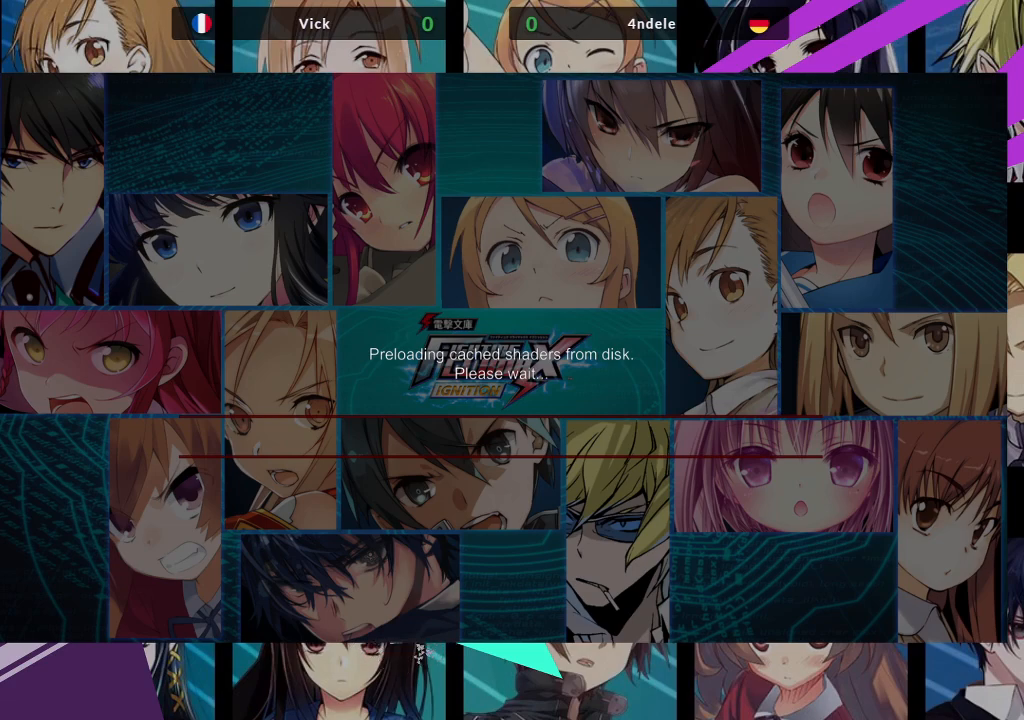
{"buttons": [], "left_stick": "center", "events": [[117, "left_stick", "center"], [367, "left_stick", "left"], [450, "left_stick", "center"]]}